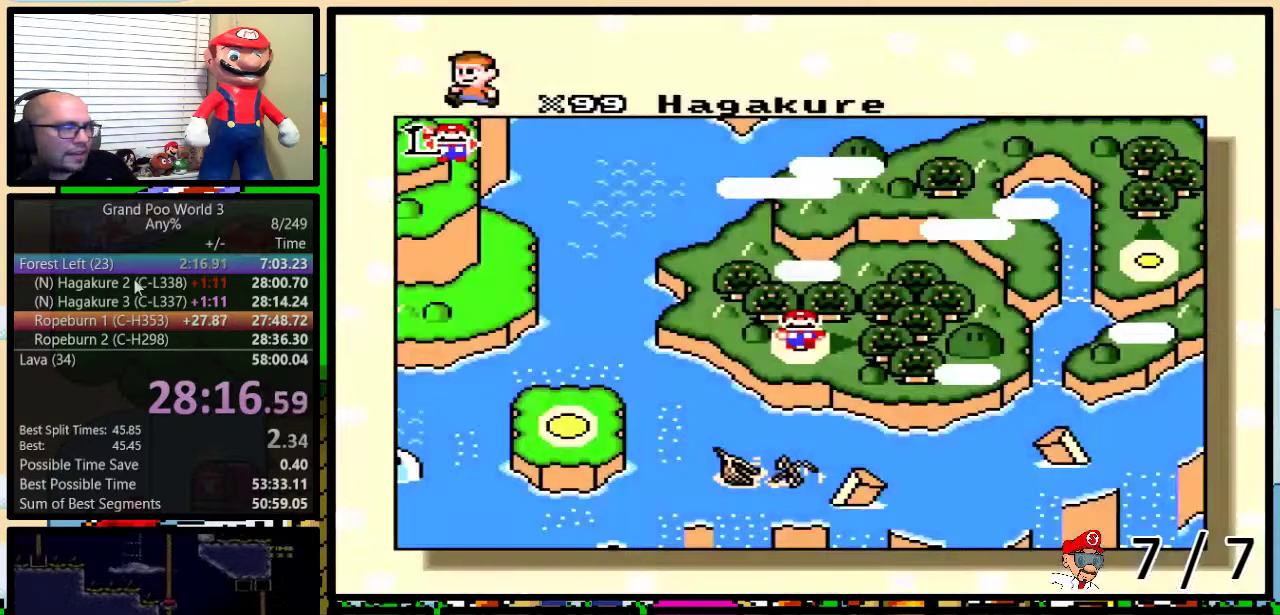
Gameplay with a controller (Nintendo layout); each line is a JSON object with the inputs held at the frame after it. "events" lists button and stick changes between this image and that frame as [ms after this image, input, new state], when the widget could be followed in between. Not read: L1 L3 R1 R3.
{"buttons": ["DPAD_RIGHT"], "events": [[200, "DPAD_RIGHT", "down"], [300, "DPAD_RIGHT", "up"], [350, "DPAD_RIGHT", "down"], [417, "DPAD_RIGHT", "up"], [484, "DPAD_RIGHT", "down"]]}
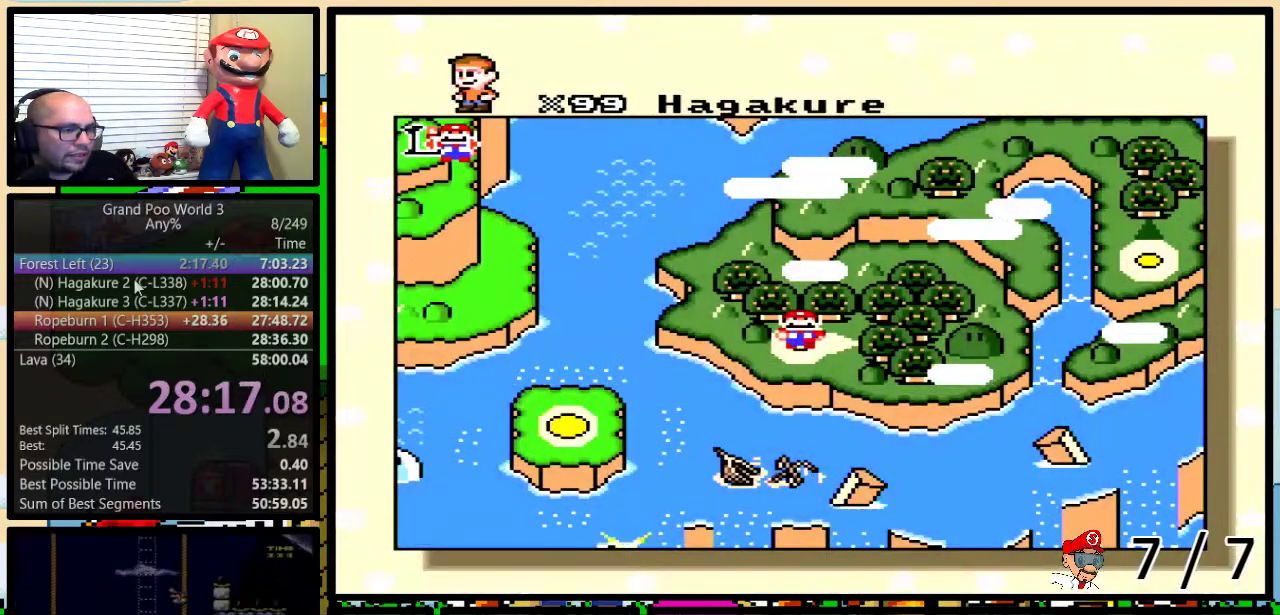
{"buttons": ["DPAD_RIGHT"], "events": [[84, "DPAD_RIGHT", "up"], [134, "DPAD_RIGHT", "down"], [200, "DPAD_RIGHT", "up"], [267, "DPAD_RIGHT", "down"], [334, "DPAD_RIGHT", "up"], [417, "DPAD_RIGHT", "down"]]}
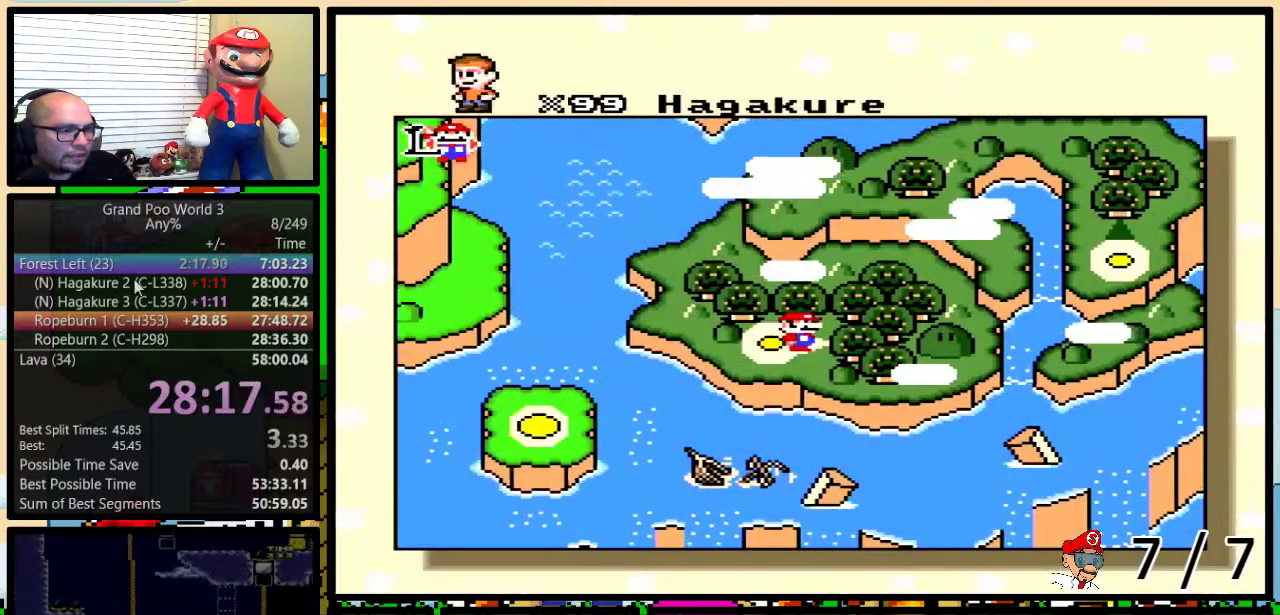
{"buttons": [], "events": [[17, "DPAD_RIGHT", "up"], [67, "DPAD_RIGHT", "down"], [133, "DPAD_RIGHT", "up"], [200, "DPAD_RIGHT", "down"], [284, "DPAD_RIGHT", "up"], [350, "DPAD_RIGHT", "down"], [450, "DPAD_RIGHT", "up"]]}
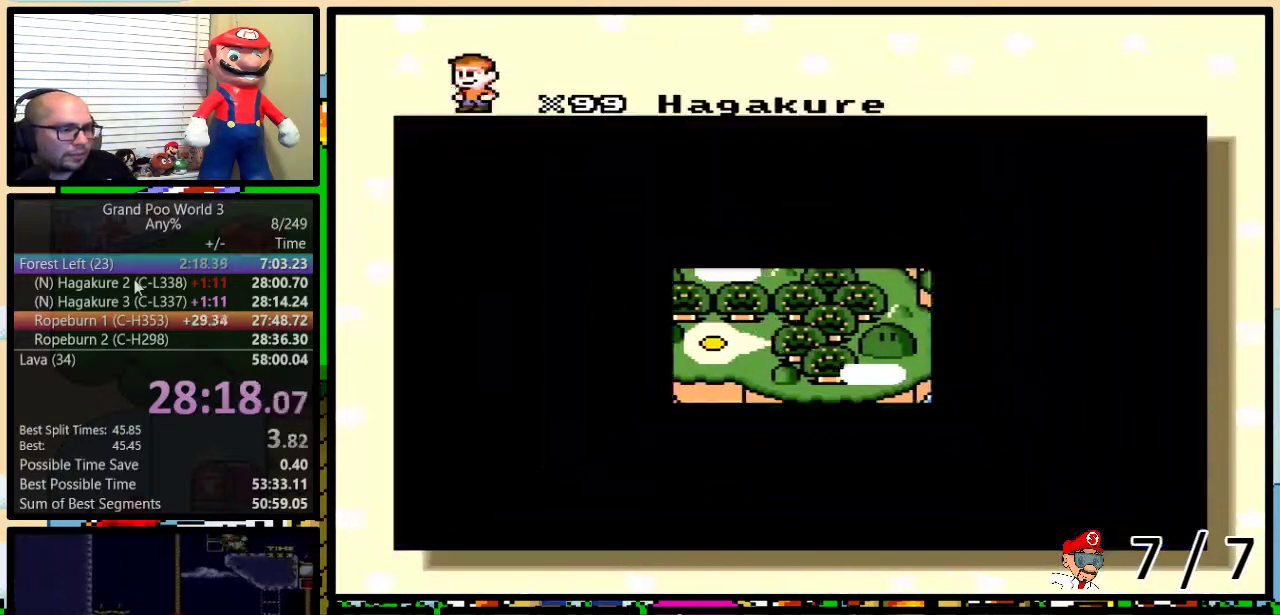
{"buttons": [], "events": []}
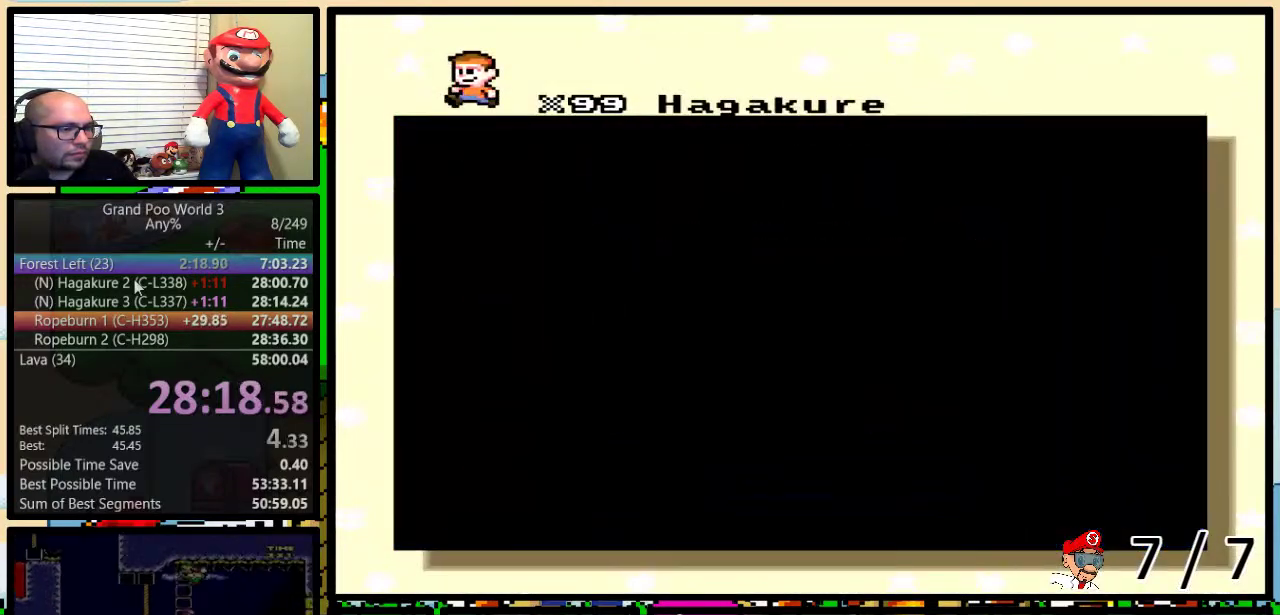
{"buttons": [], "events": []}
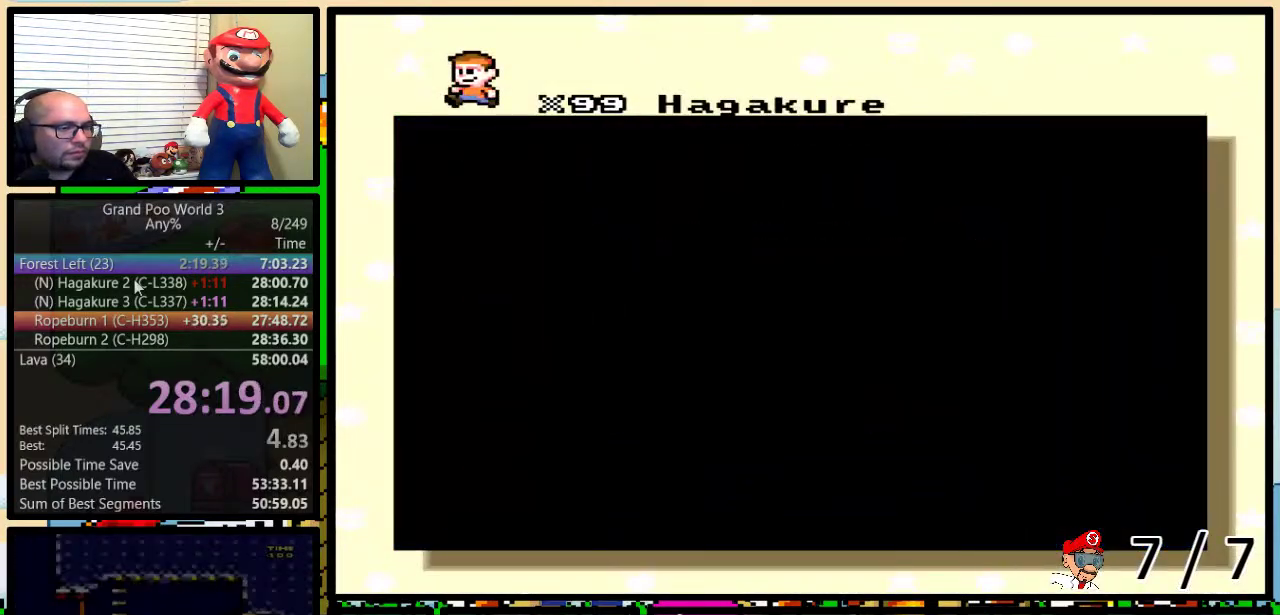
{"buttons": [], "events": []}
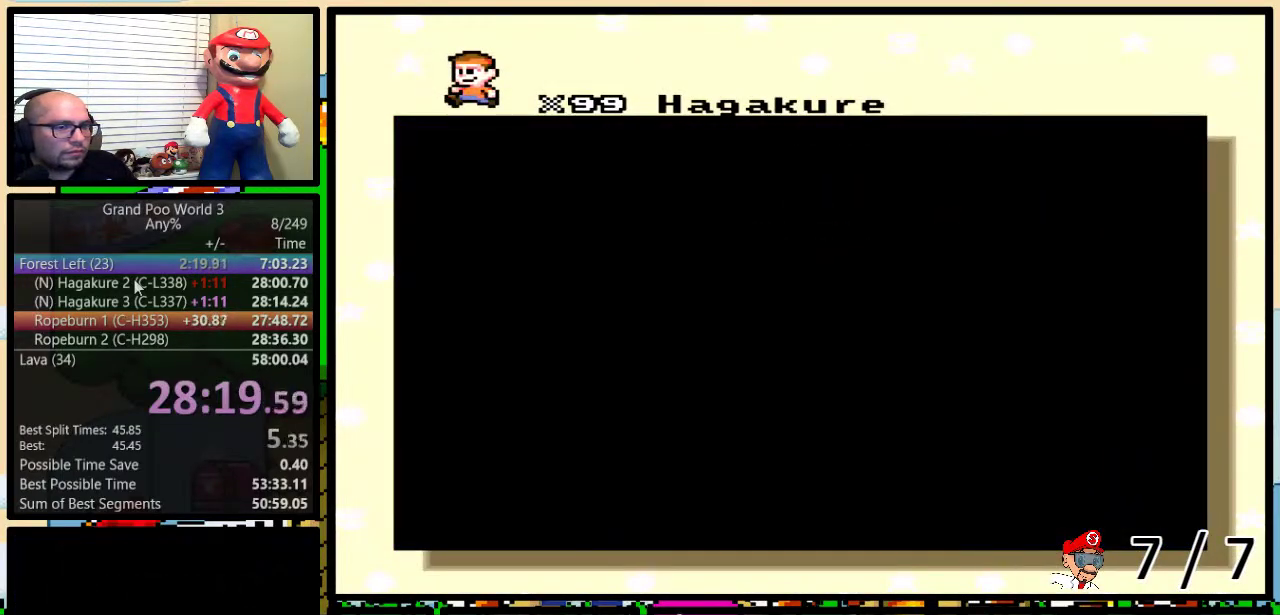
{"buttons": [], "events": []}
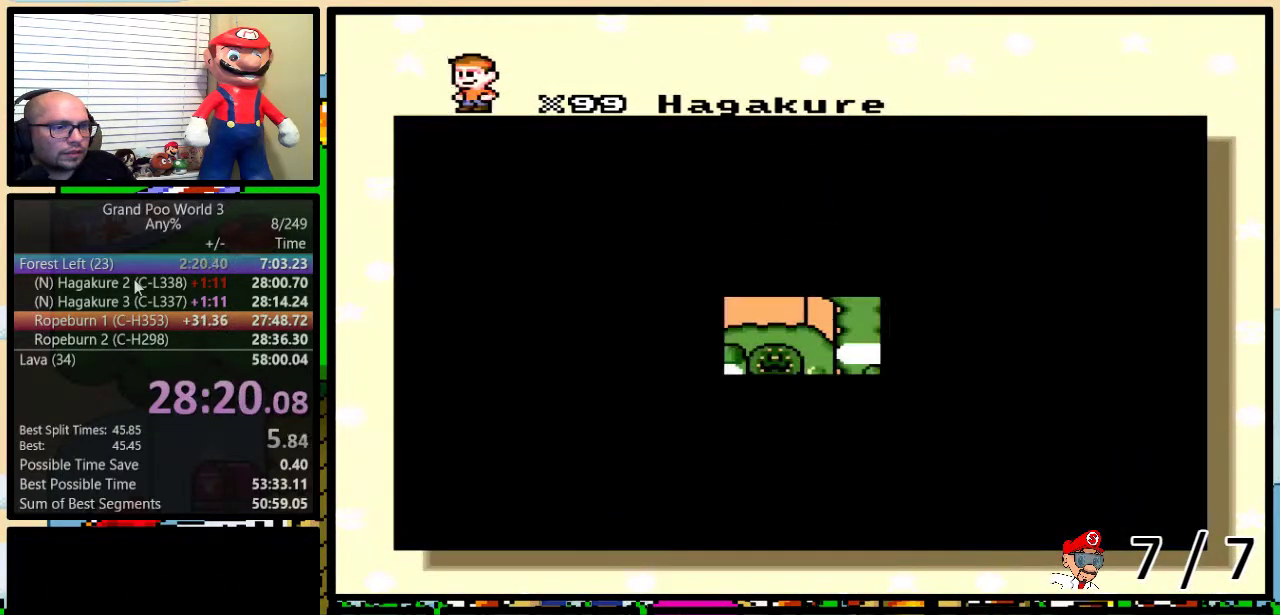
{"buttons": ["X", "Y"], "events": [[333, "X", "down"], [417, "B", "down"], [417, "X", "up"], [450, "A", "down"], [500, "A", "up"], [500, "B", "up"], [500, "X", "down"], [500, "Y", "down"]]}
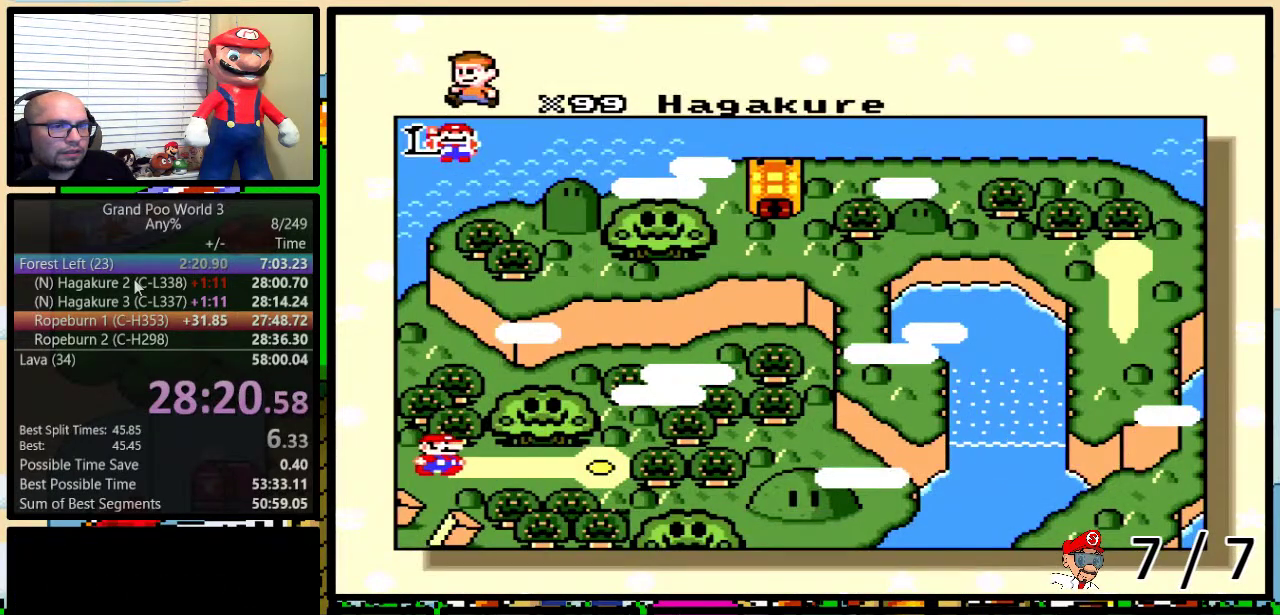
{"buttons": ["B", "Y"], "events": [[33, "B", "down"], [33, "Y", "up"], [67, "B", "up"], [100, "X", "up"], [100, "Y", "down"], [117, "A", "down"], [117, "B", "down"], [117, "Y", "up"], [184, "A", "up"], [184, "B", "up"], [184, "X", "down"], [184, "Y", "down"], [250, "B", "down"], [250, "Y", "up"], [284, "X", "up"], [317, "A", "down"], [317, "B", "up"], [317, "Y", "down"], [350, "Y", "up"], [384, "A", "up"], [384, "B", "down"], [384, "X", "down"], [417, "B", "up"], [417, "Y", "down"], [450, "Y", "up"], [484, "B", "down"], [484, "X", "up"], [484, "Y", "down"]]}
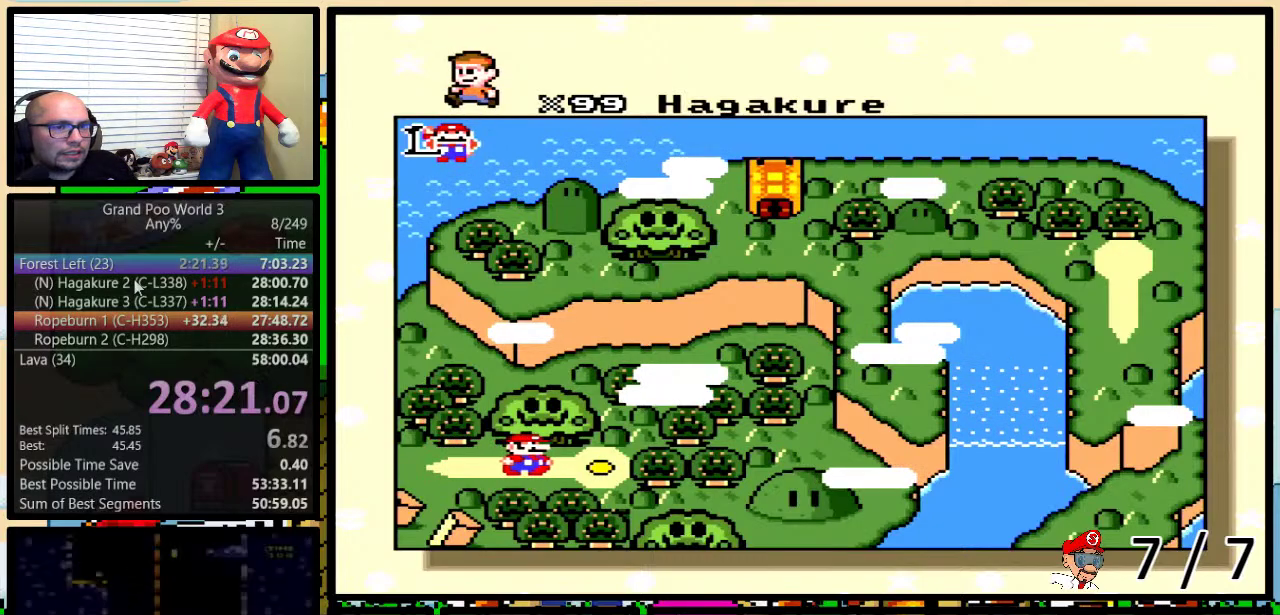
{"buttons": ["X"], "events": [[50, "B", "up"], [50, "X", "down"], [50, "Y", "up"], [150, "X", "up"], [183, "A", "down"], [233, "A", "up"], [233, "X", "down"], [233, "Y", "down"], [333, "B", "down"], [350, "X", "up"], [383, "B", "up"], [383, "Y", "up"], [417, "X", "down"]]}
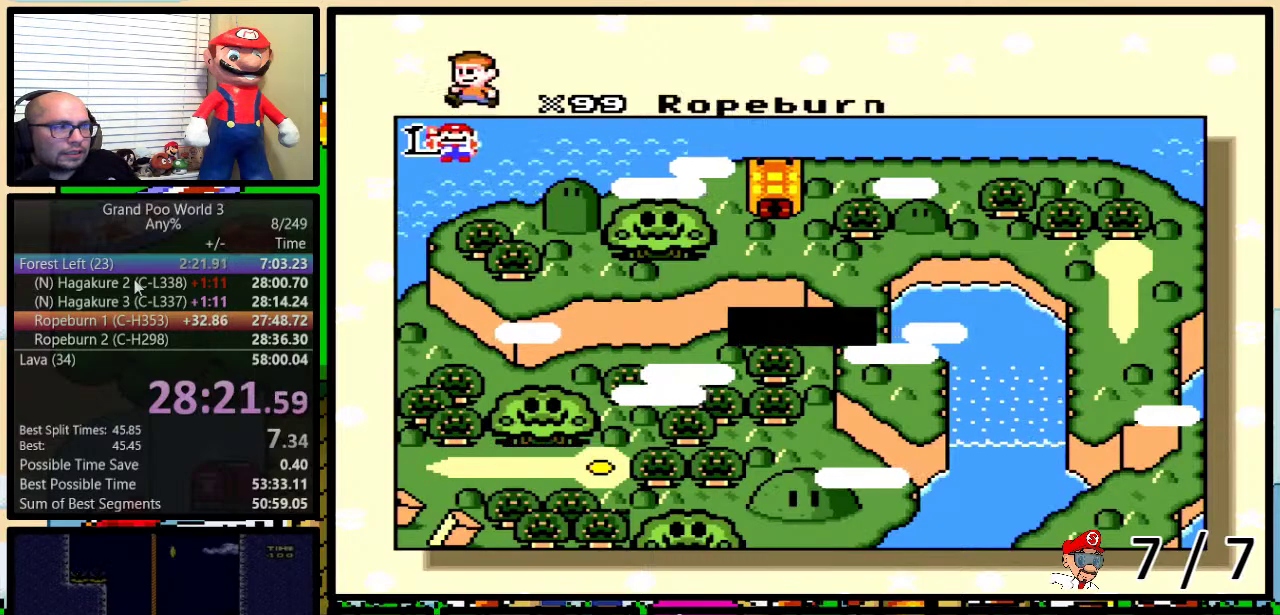
{"buttons": ["B", "X"], "events": [[17, "X", "up"], [83, "X", "down"], [217, "A", "down"], [217, "X", "up"], [267, "A", "up"], [267, "B", "down"], [267, "X", "down"], [317, "B", "up"], [384, "X", "up"], [384, "Y", "down"], [417, "A", "down"], [450, "Y", "up"], [484, "A", "up"], [484, "B", "down"], [484, "X", "down"]]}
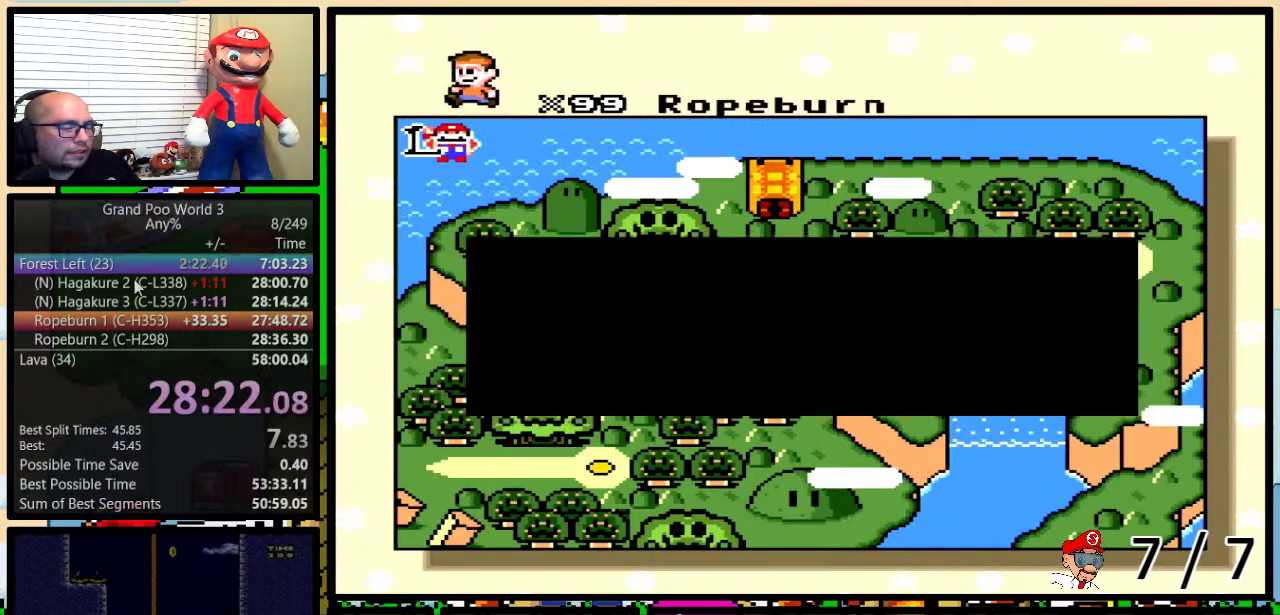
{"buttons": ["A", "B"], "events": [[33, "B", "up"], [66, "A", "down"], [66, "X", "up"], [100, "B", "down"], [100, "Y", "down"], [133, "A", "up"], [166, "X", "down"], [166, "Y", "up"], [266, "A", "down"], [266, "X", "up"], [300, "Y", "down"], [333, "A", "up"], [333, "B", "up"], [333, "X", "down"], [367, "Y", "up"], [467, "A", "down"], [467, "X", "up"], [483, "B", "down"]]}
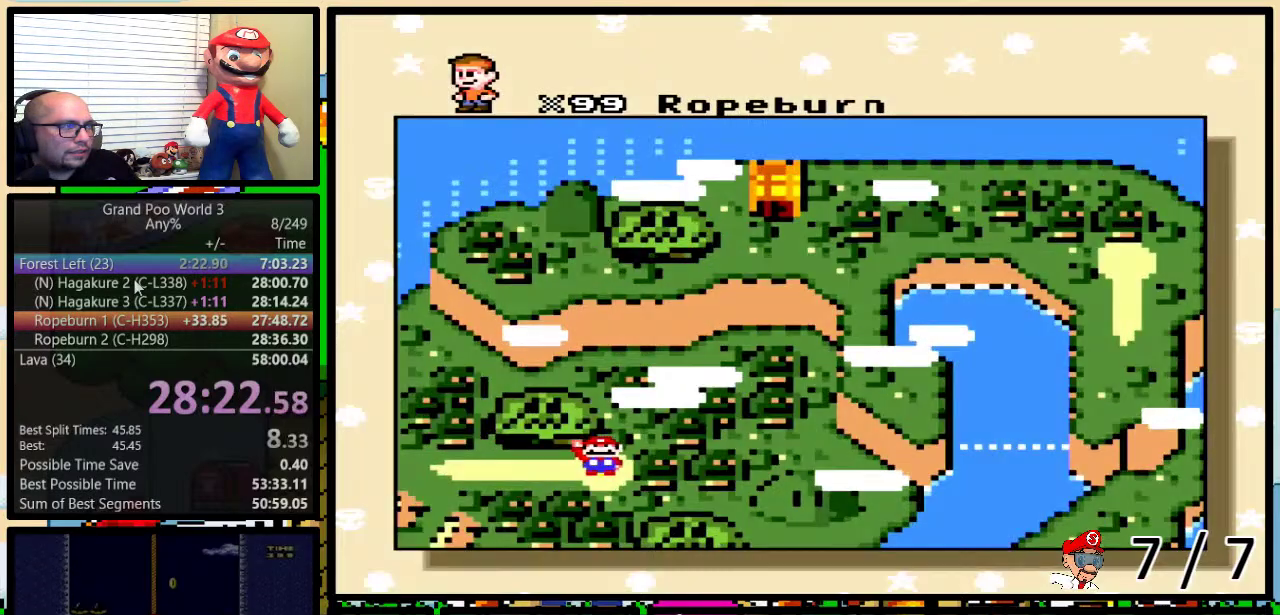
{"buttons": [], "events": [[17, "A", "up"], [17, "X", "down"], [150, "B", "up"], [184, "X", "up"]]}
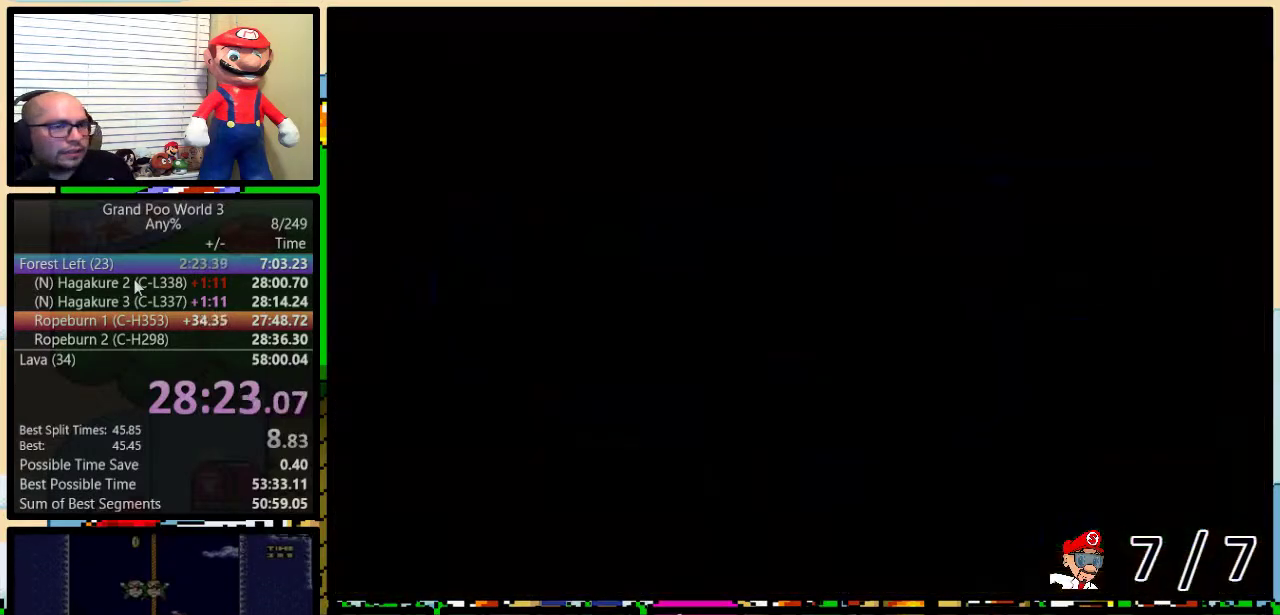
{"buttons": [], "events": []}
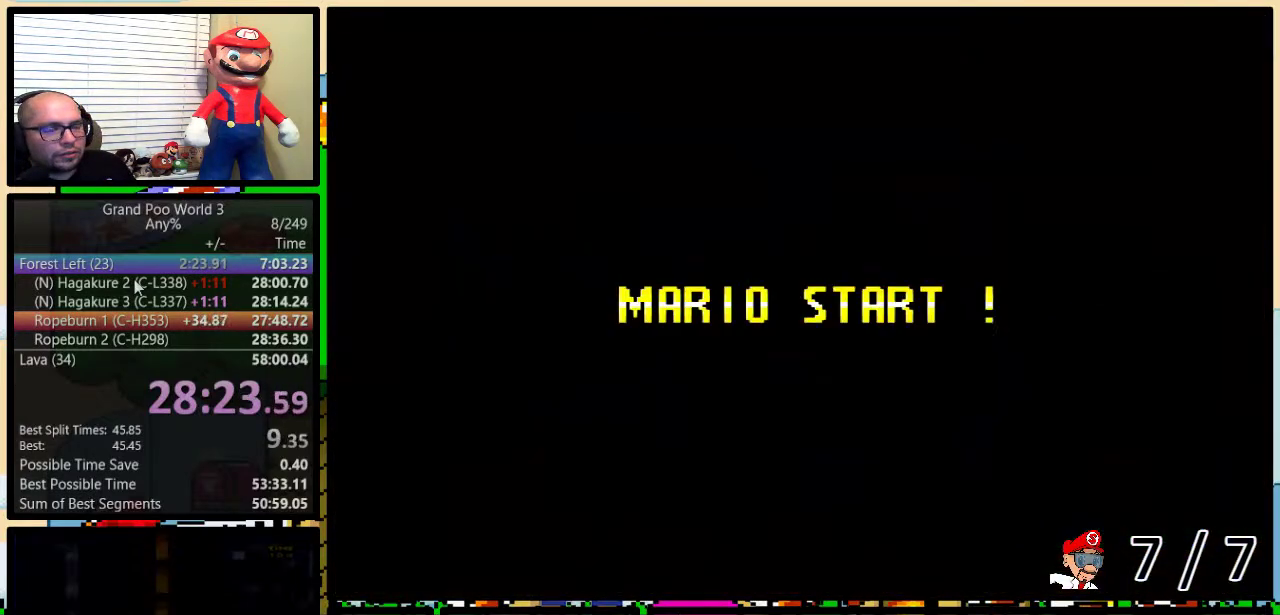
{"buttons": ["B", "Y"], "events": [[83, "Y", "down"], [150, "B", "down"], [184, "Y", "up"], [400, "B", "up"], [434, "Y", "down"], [484, "B", "down"]]}
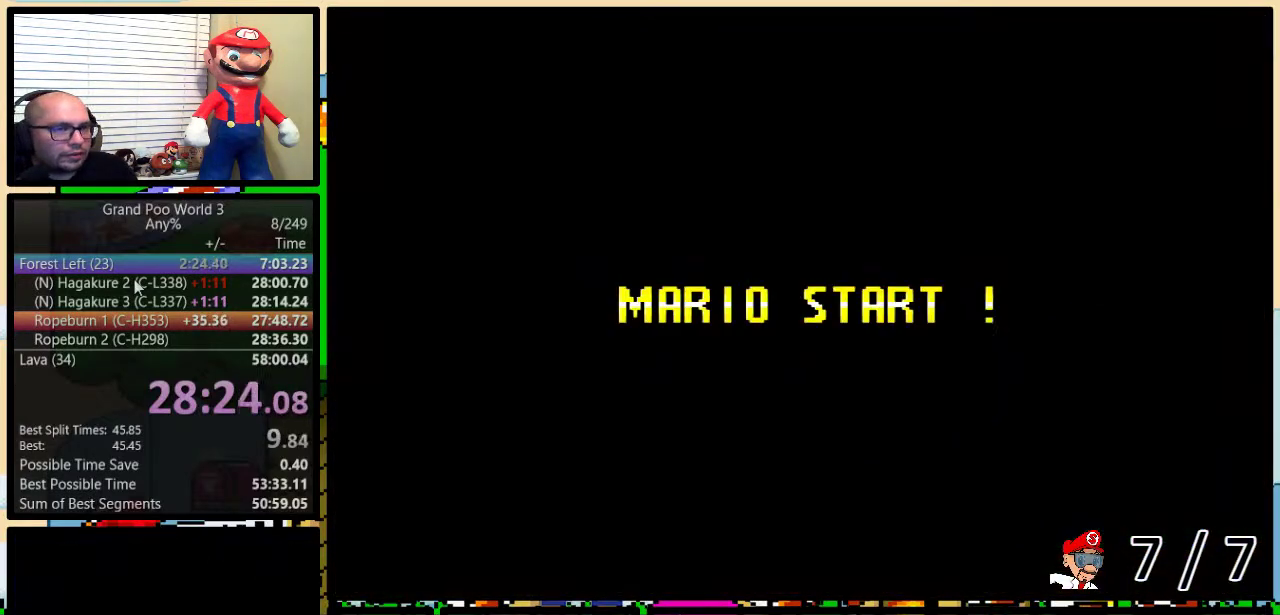
{"buttons": ["B", "Y"], "events": []}
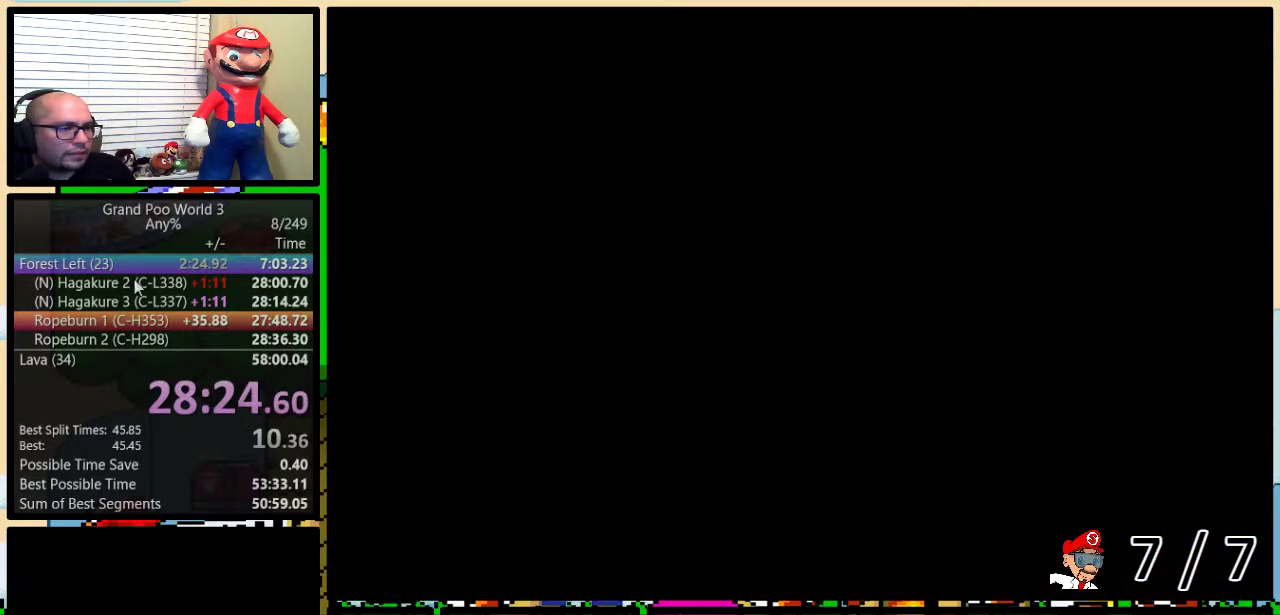
{"buttons": ["B", "Y", "DPAD_UP", "DPAD_RIGHT"], "events": [[133, "DPAD_RIGHT", "down"], [133, "DPAD_UP", "down"]]}
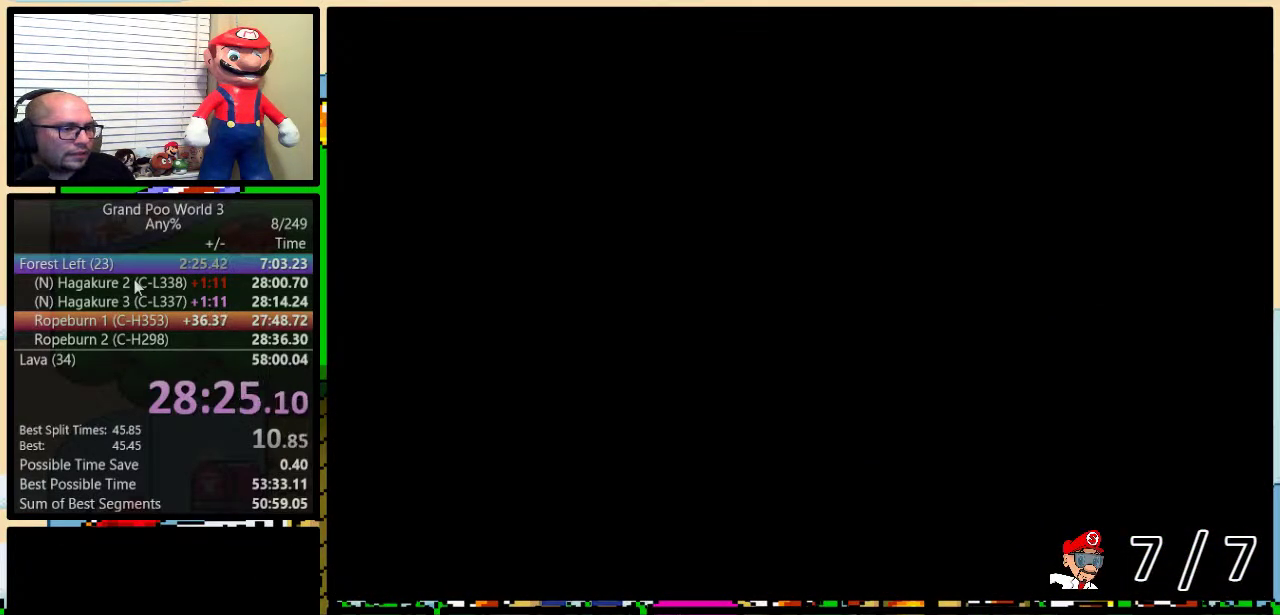
{"buttons": ["Y", "DPAD_UP", "DPAD_RIGHT"], "events": [[166, "B", "up"]]}
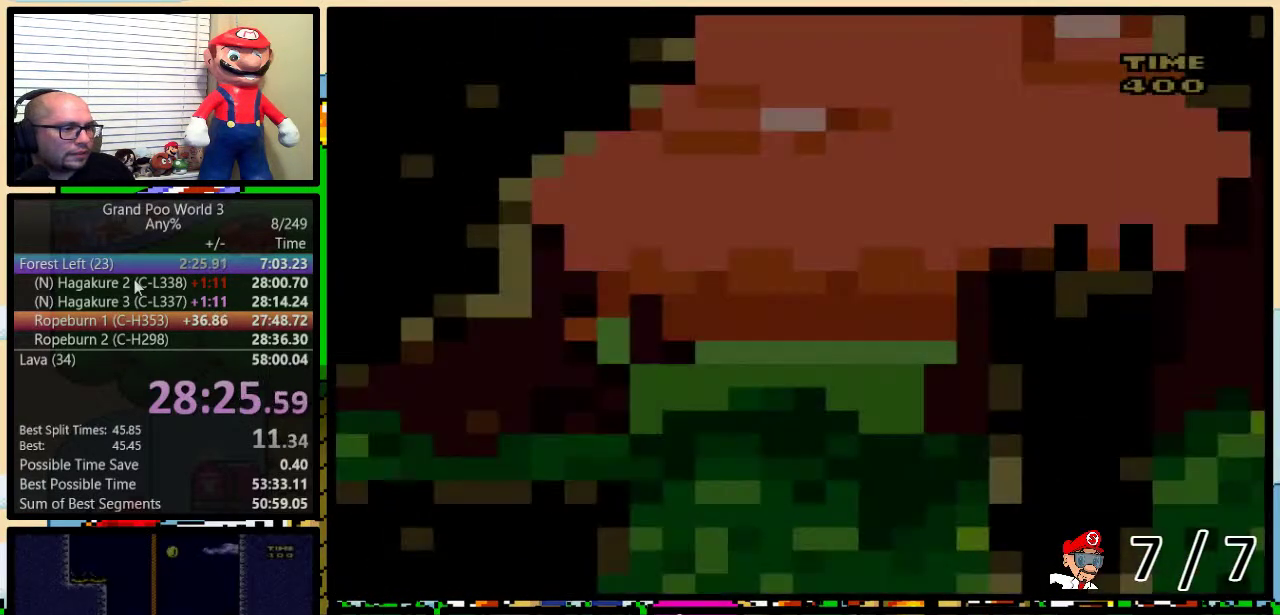
{"buttons": ["Y", "DPAD_UP", "DPAD_RIGHT"], "events": []}
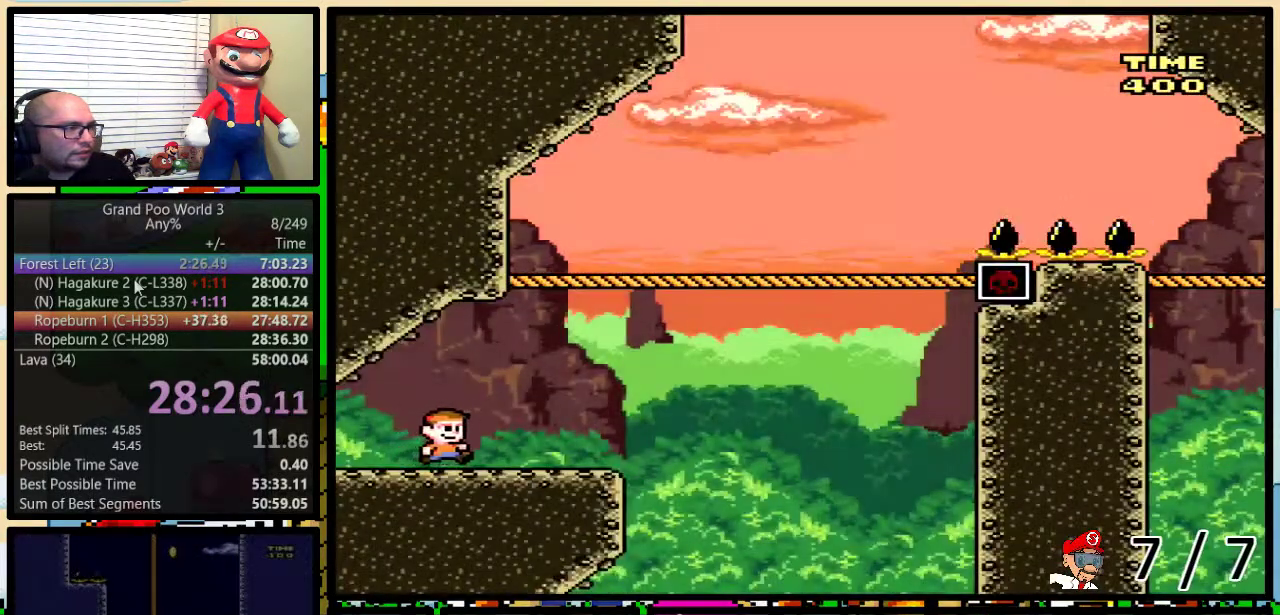
{"buttons": ["B", "Y", "DPAD_UP", "DPAD_RIGHT"], "events": [[266, "B", "down"]]}
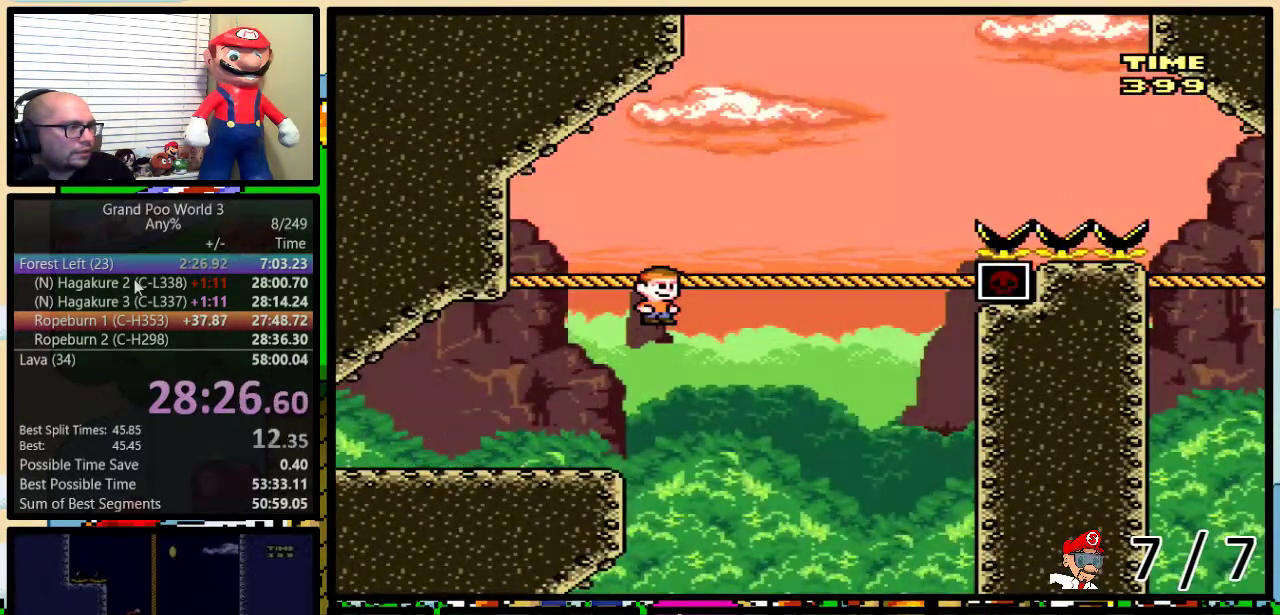
{"buttons": ["B", "Y", "DPAD_UP", "DPAD_RIGHT"], "events": [[117, "B", "up"], [484, "B", "down"]]}
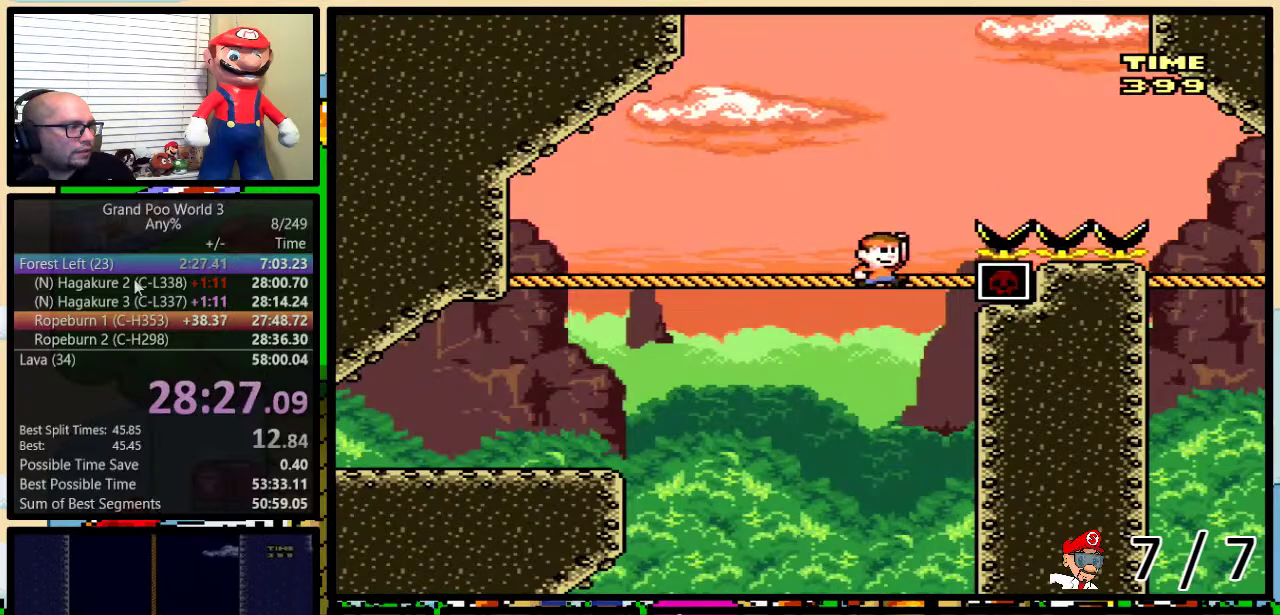
{"buttons": ["Y", "DPAD_UP", "DPAD_RIGHT"], "events": [[483, "B", "up"]]}
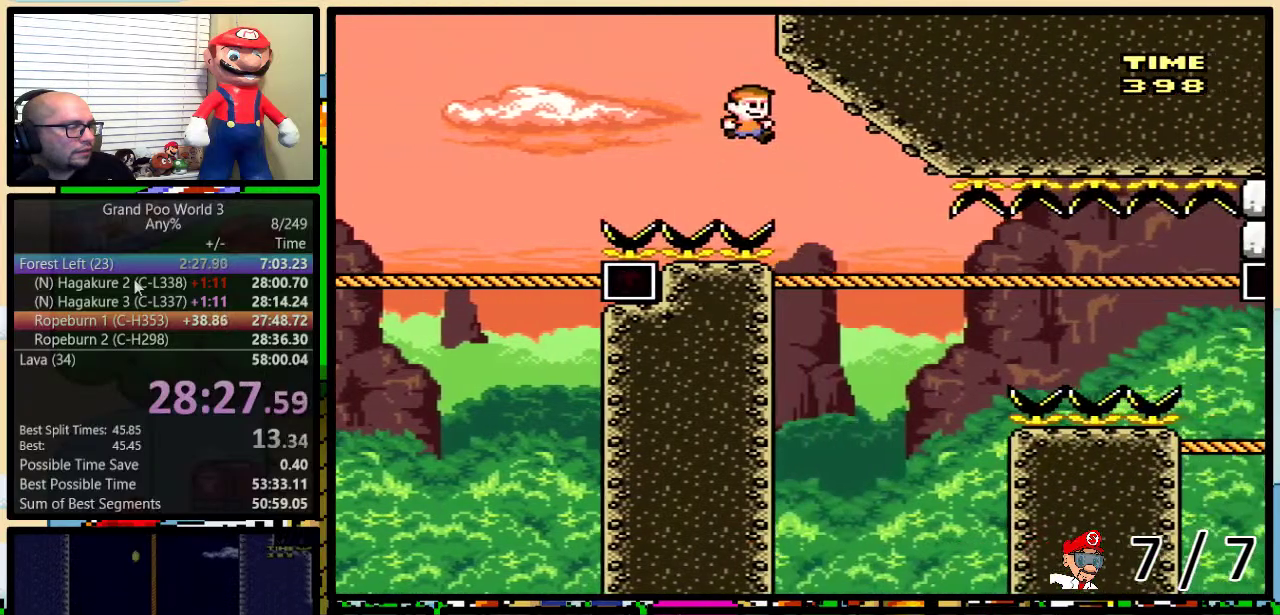
{"buttons": ["Y", "DPAD_UP", "DPAD_RIGHT"], "events": []}
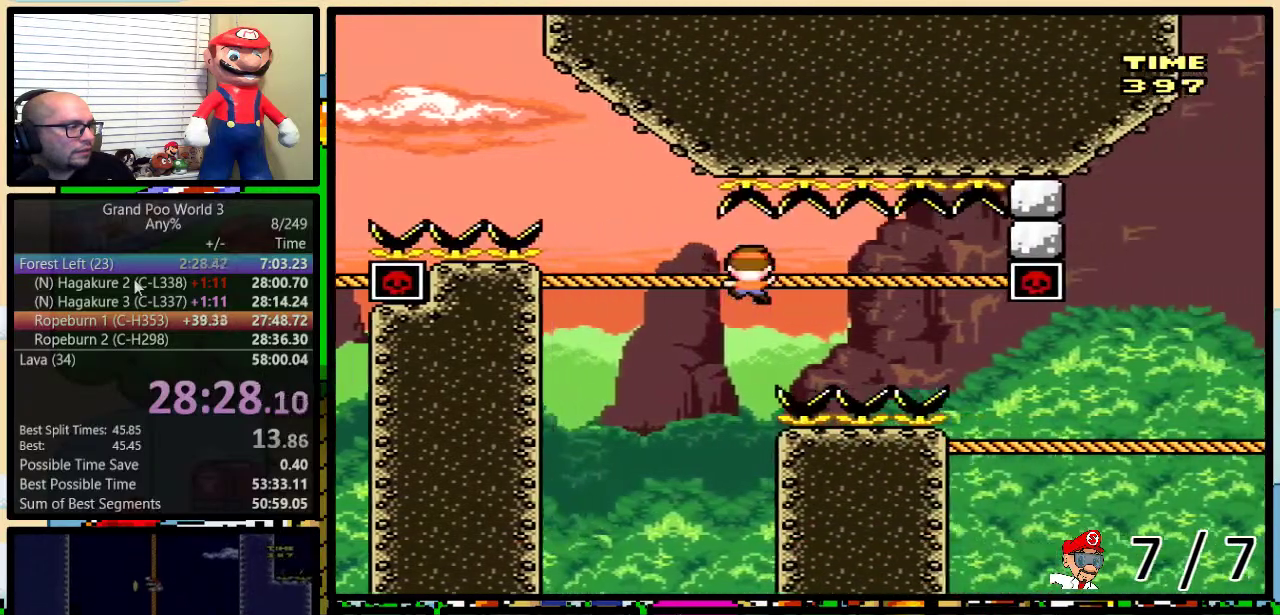
{"buttons": ["Y", "DPAD_UP", "DPAD_RIGHT"], "events": [[183, "DPAD_UP", "up"], [317, "DPAD_DOWN", "down"], [483, "DPAD_DOWN", "up"], [483, "DPAD_UP", "down"]]}
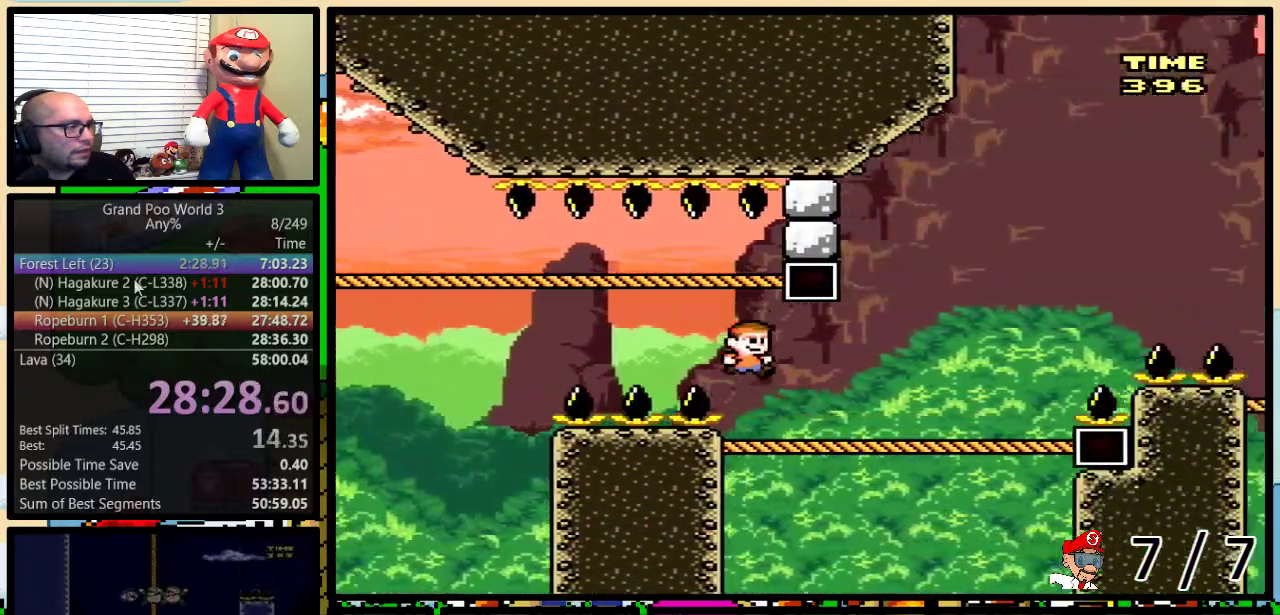
{"buttons": ["B", "Y", "DPAD_UP", "DPAD_RIGHT"], "events": [[484, "B", "down"]]}
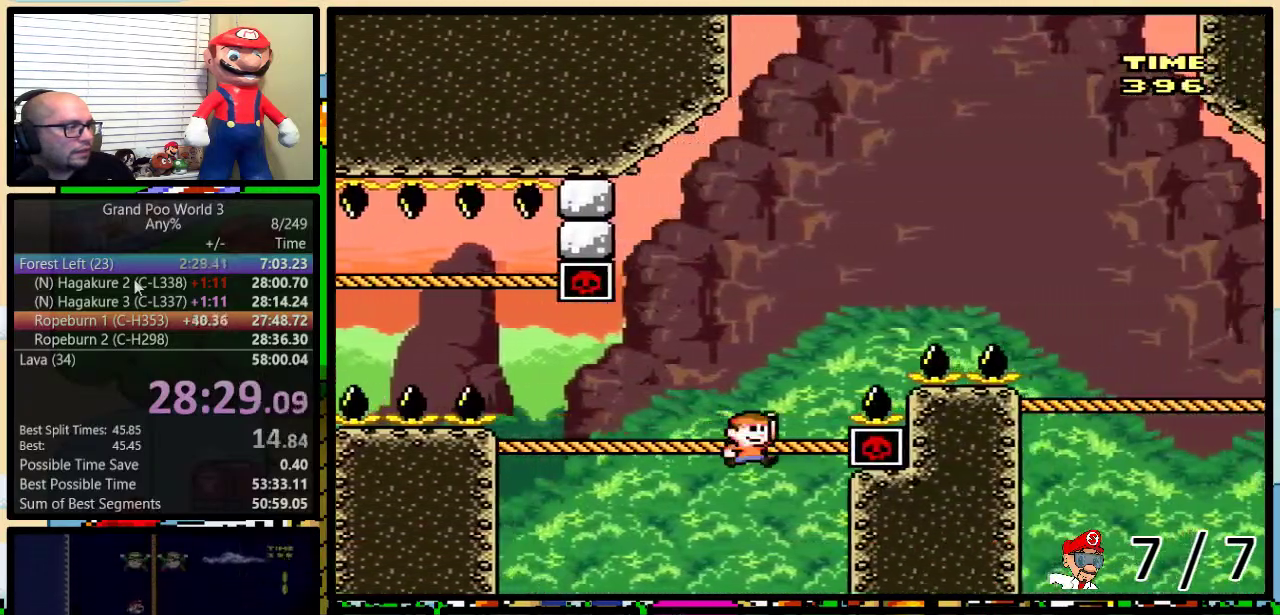
{"buttons": ["B", "Y", "DPAD_UP", "DPAD_RIGHT"], "events": []}
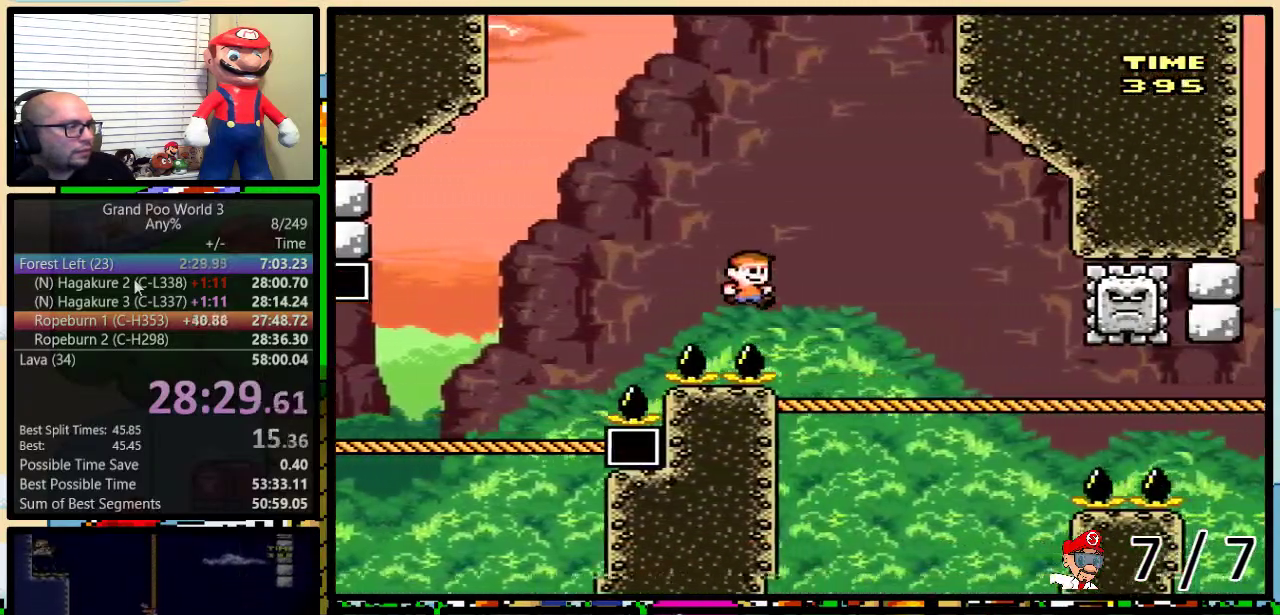
{"buttons": ["B", "Y", "DPAD_UP", "DPAD_LEFT"], "events": [[100, "B", "up"], [350, "B", "down"], [417, "DPAD_LEFT", "down"], [417, "DPAD_RIGHT", "up"]]}
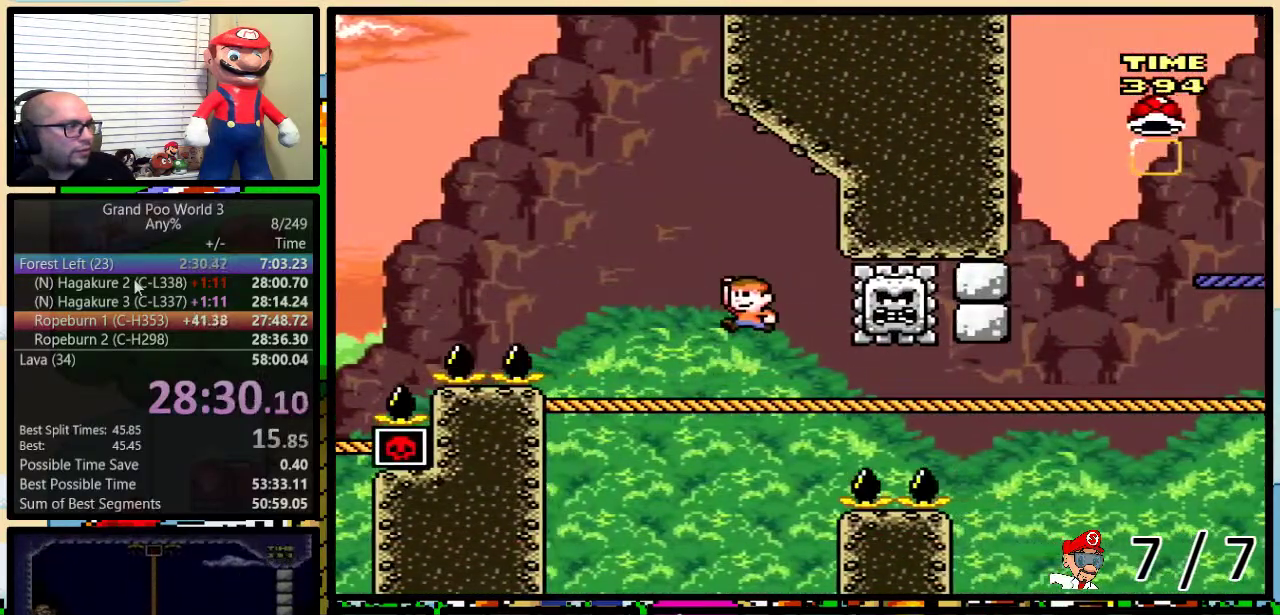
{"buttons": ["Y", "DPAD_UP", "DPAD_RIGHT"], "events": [[33, "DPAD_UP", "up"], [100, "B", "up"], [350, "DPAD_UP", "down"], [383, "DPAD_LEFT", "up"], [383, "DPAD_RIGHT", "down"]]}
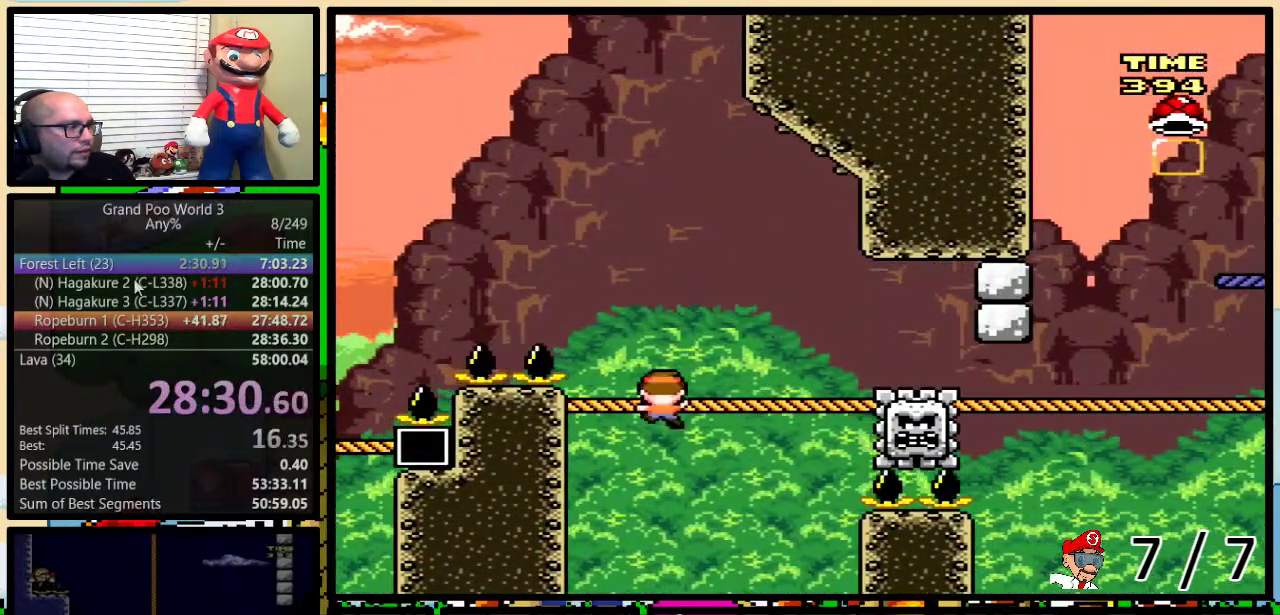
{"buttons": ["B", "Y", "DPAD_RIGHT"], "events": [[67, "B", "down"], [133, "DPAD_LEFT", "down"], [133, "DPAD_RIGHT", "up"], [200, "DPAD_UP", "up"], [417, "DPAD_UP", "down"], [434, "DPAD_LEFT", "up"], [467, "DPAD_RIGHT", "down"], [467, "DPAD_UP", "up"]]}
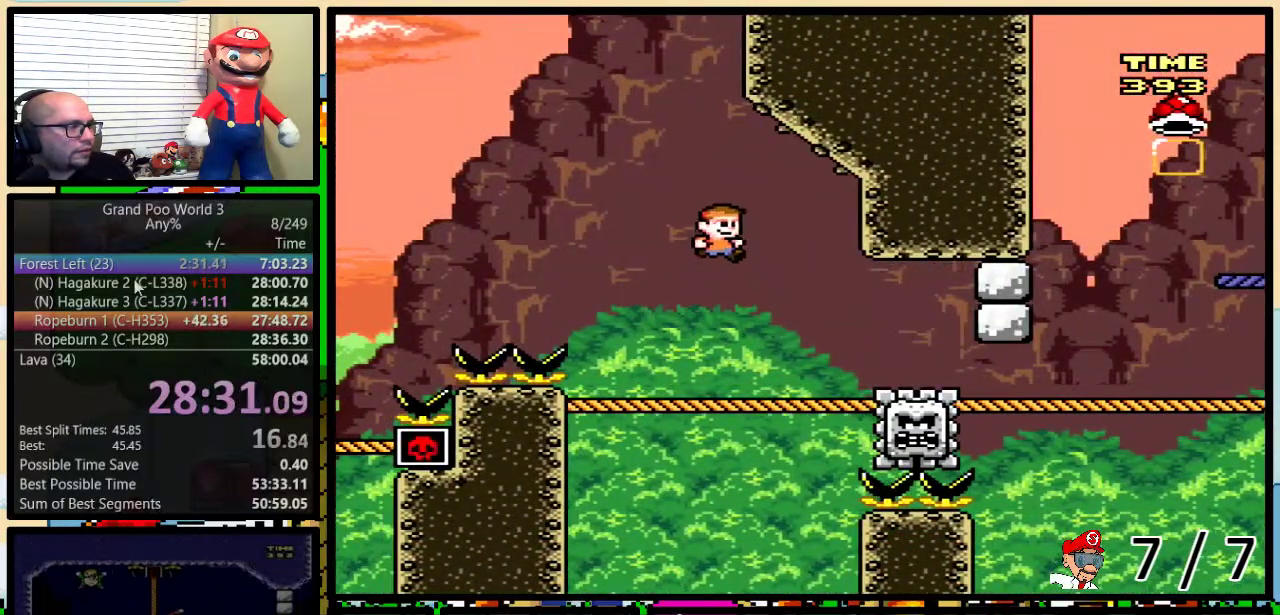
{"buttons": ["B", "Y", "DPAD_UP", "DPAD_LEFT"], "events": [[33, "DPAD_RIGHT", "up"], [250, "DPAD_LEFT", "down"], [350, "B", "up"], [350, "DPAD_UP", "down"], [367, "DPAD_LEFT", "up"], [450, "DPAD_LEFT", "down"], [483, "B", "down"]]}
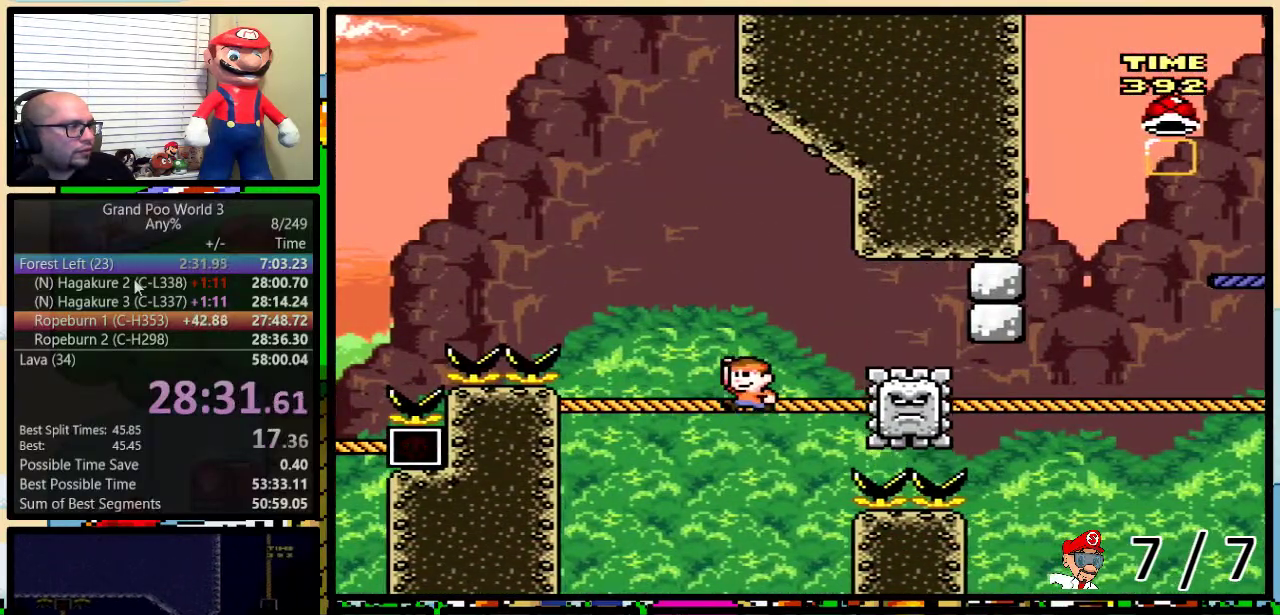
{"buttons": ["Y", "DPAD_UP", "DPAD_RIGHT"], "events": [[50, "B", "up"], [117, "DPAD_LEFT", "up"], [150, "DPAD_RIGHT", "down"]]}